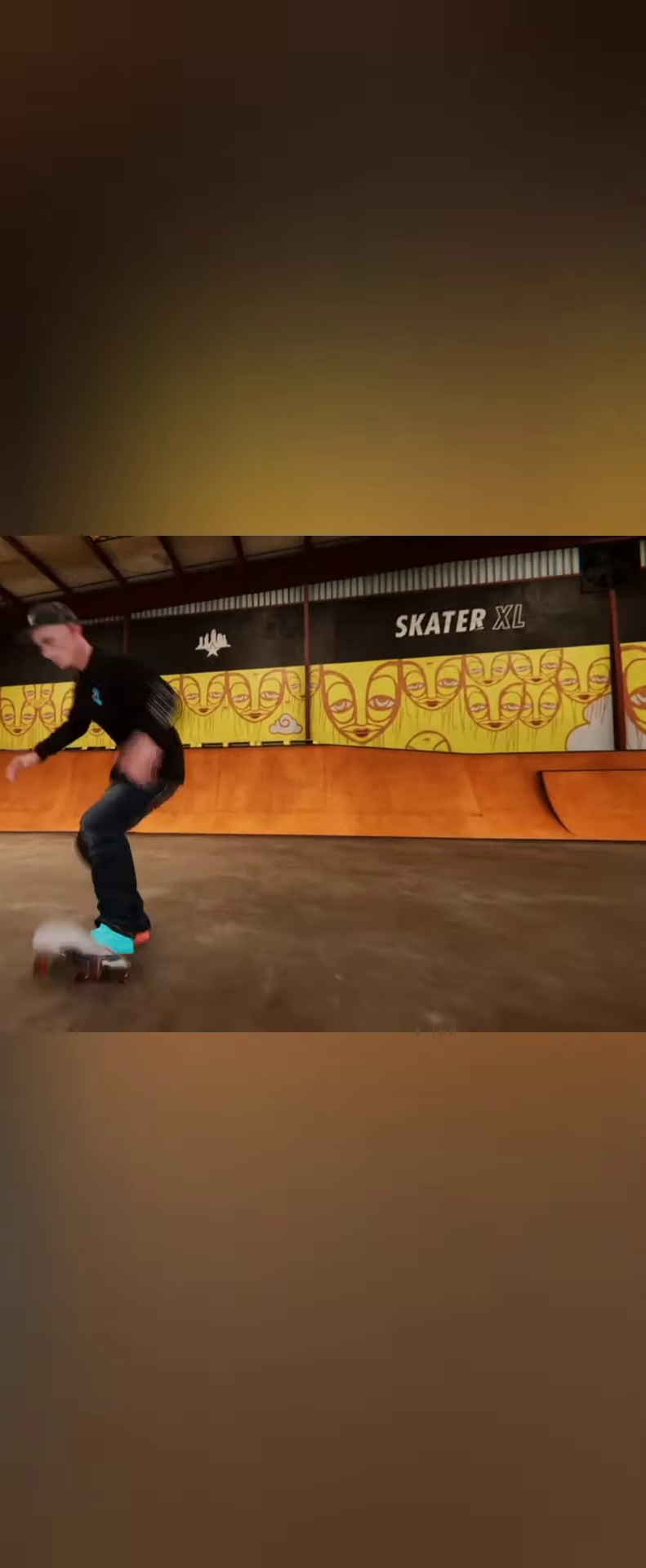
Gameplay with a controller (Xbox layout); each line is a JSON object with the inputs held at the frame after it (dt_ms = milliseconds from this image to that frame). "button_events" lists button changes between this image and that frame as [ms after this image, input, new state], when the widget could be followed in between (sticks are given only as held states). Not read: L3 R3 SELECT START.
{"dt_ms": 500, "buttons": [], "left_stick": "center", "right_stick": "center", "button_events": []}
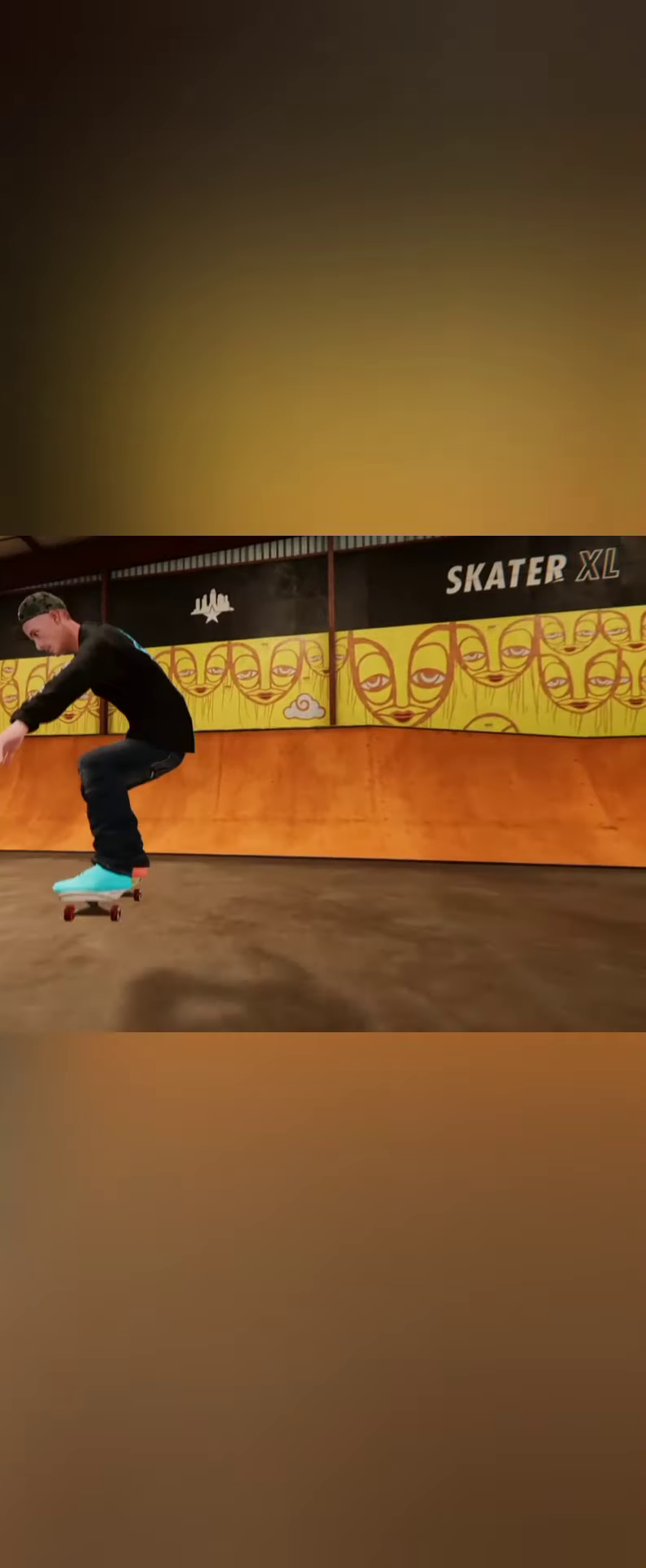
{"dt_ms": 500, "buttons": ["A"], "left_stick": "center", "right_stick": "center", "button_events": [[300, "A", "down"]]}
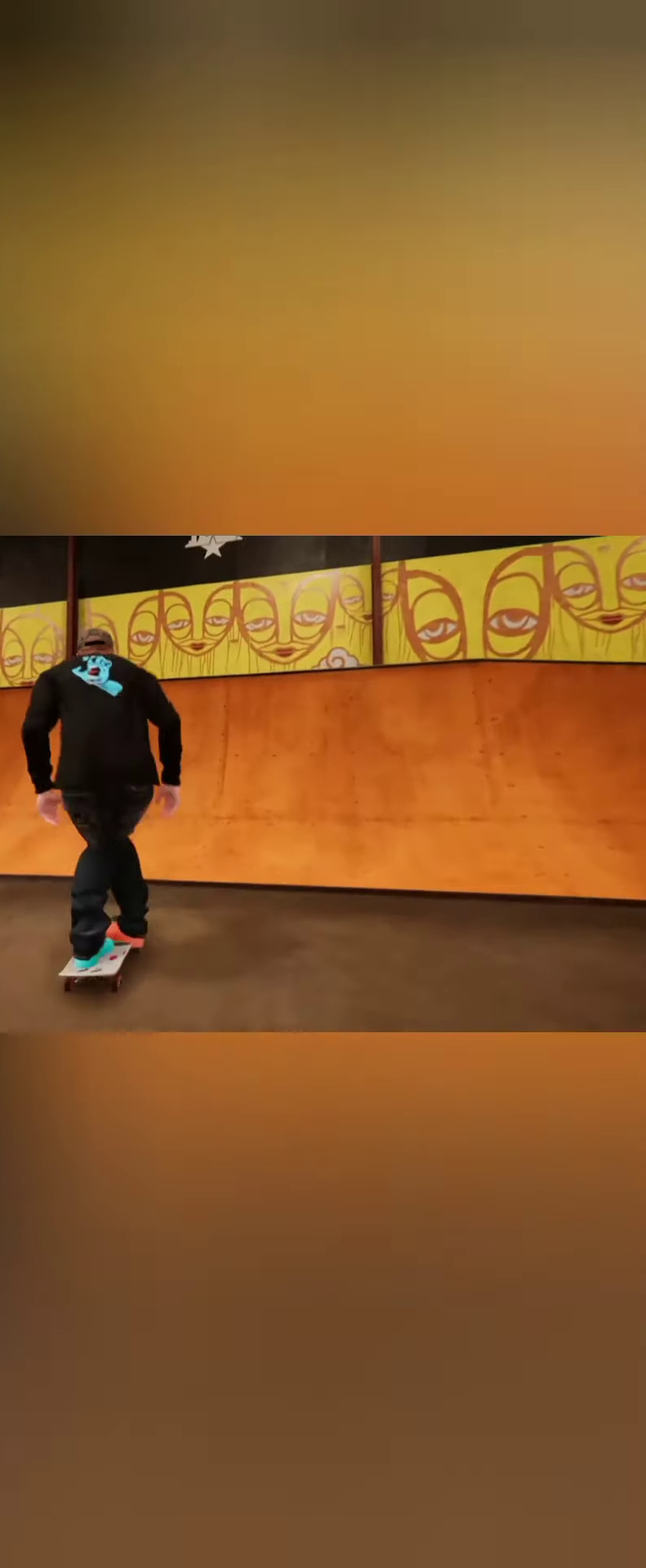
{"dt_ms": 500, "buttons": [], "left_stick": "center", "right_stick": "down"}
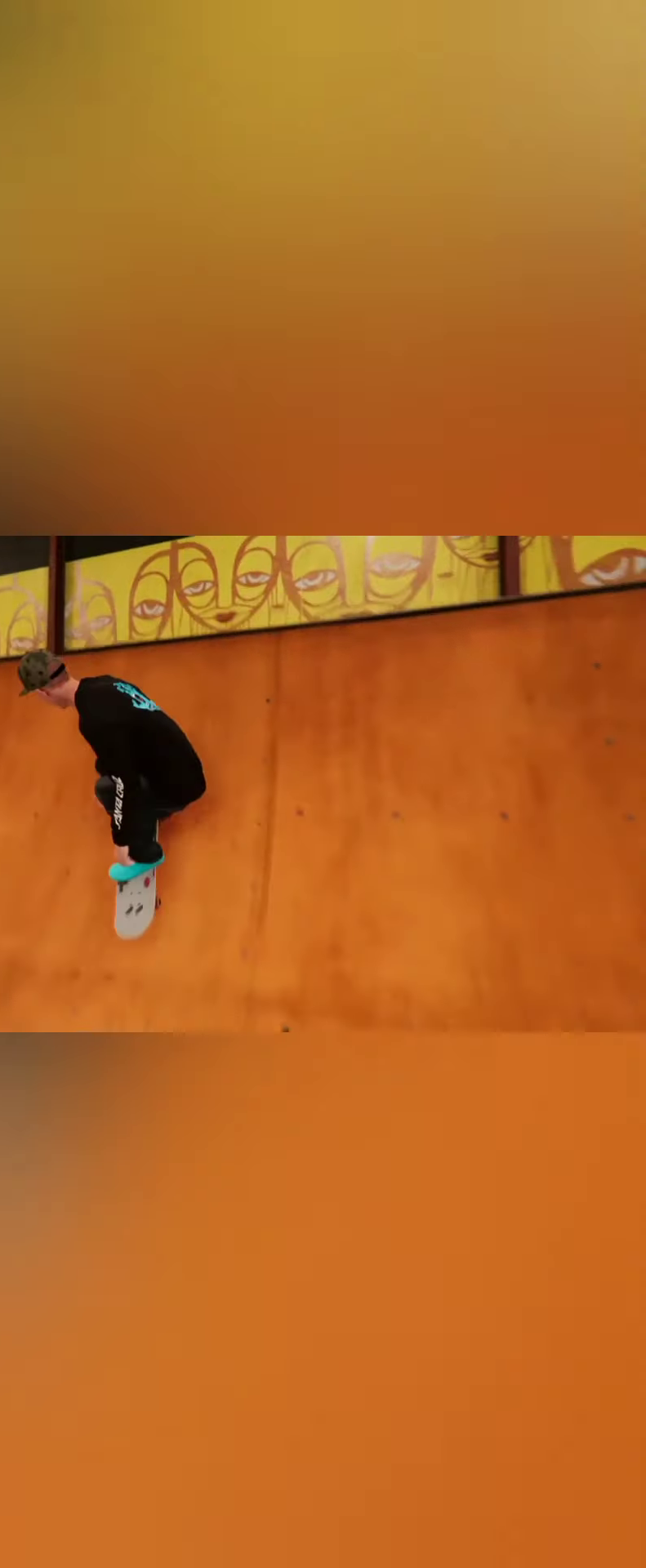
{"dt_ms": 1000, "buttons": [], "left_stick": "center", "right_stick": "center"}
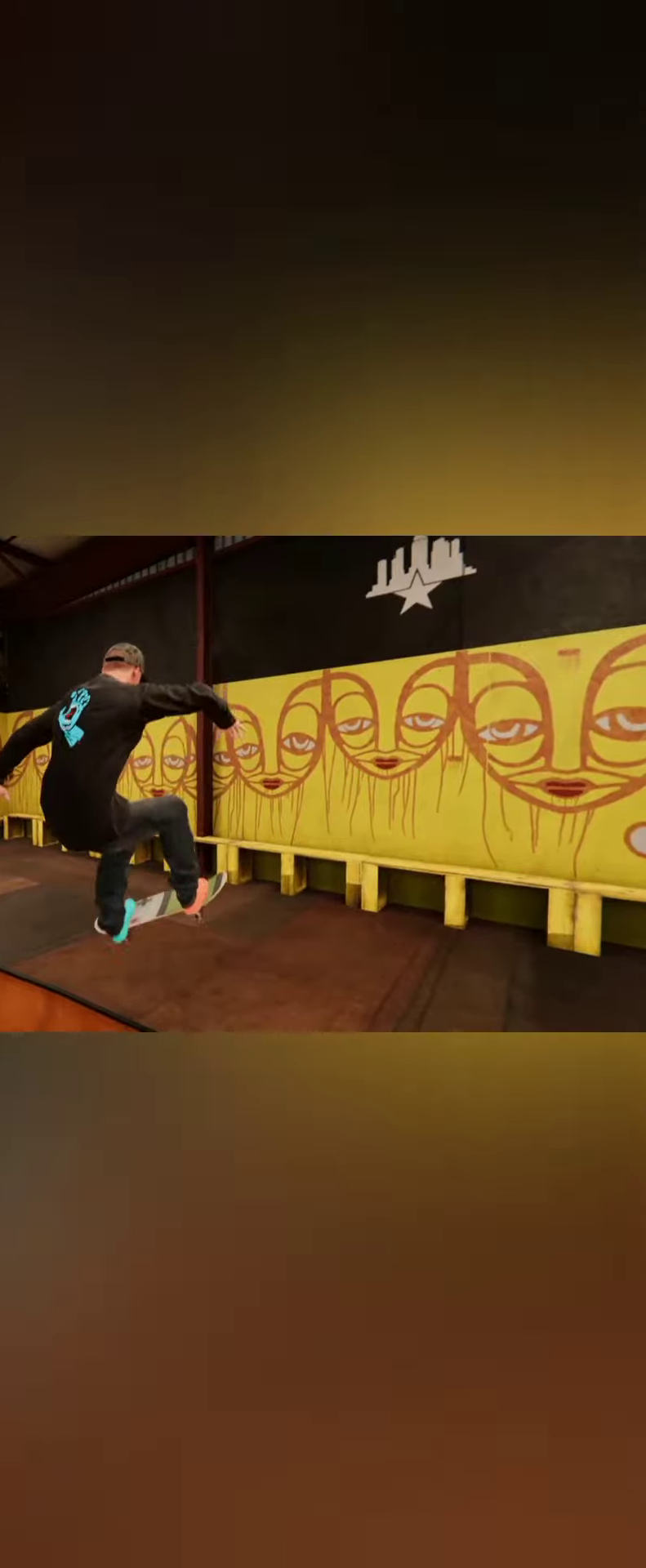
{"dt_ms": 500, "buttons": [], "left_stick": "left", "right_stick": "center", "button_events": []}
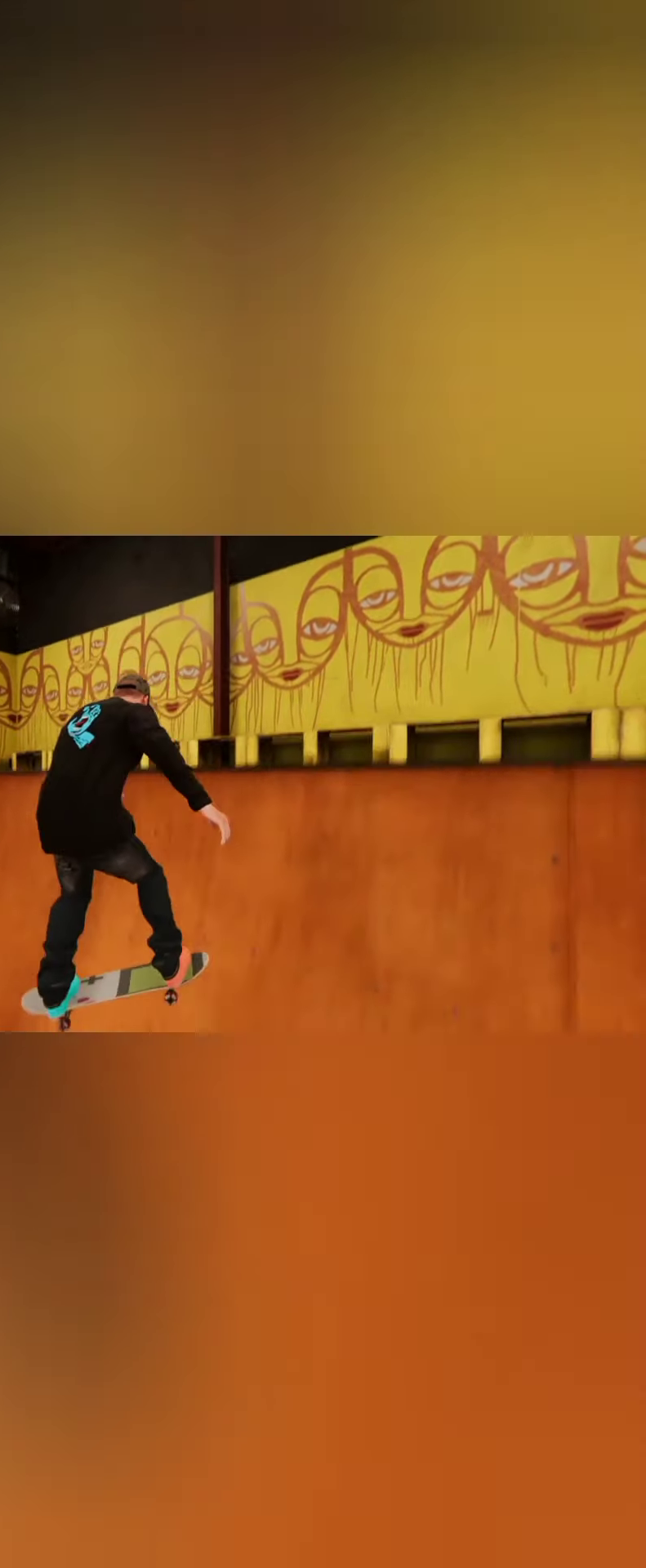
{"dt_ms": 500, "buttons": [], "left_stick": "center", "right_stick": "center"}
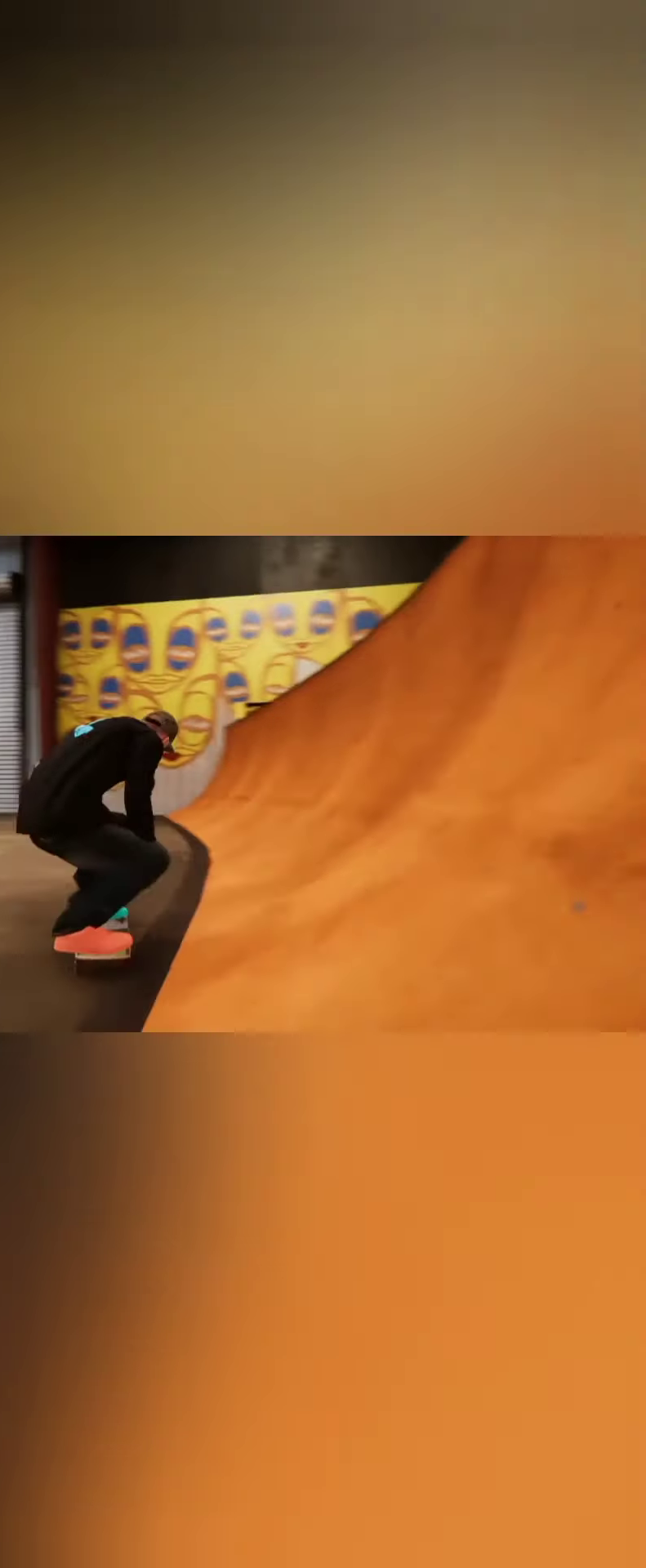
{"dt_ms": 500, "buttons": ["A"], "left_stick": "left", "right_stick": "center", "button_events": [[400, "A", "down"]]}
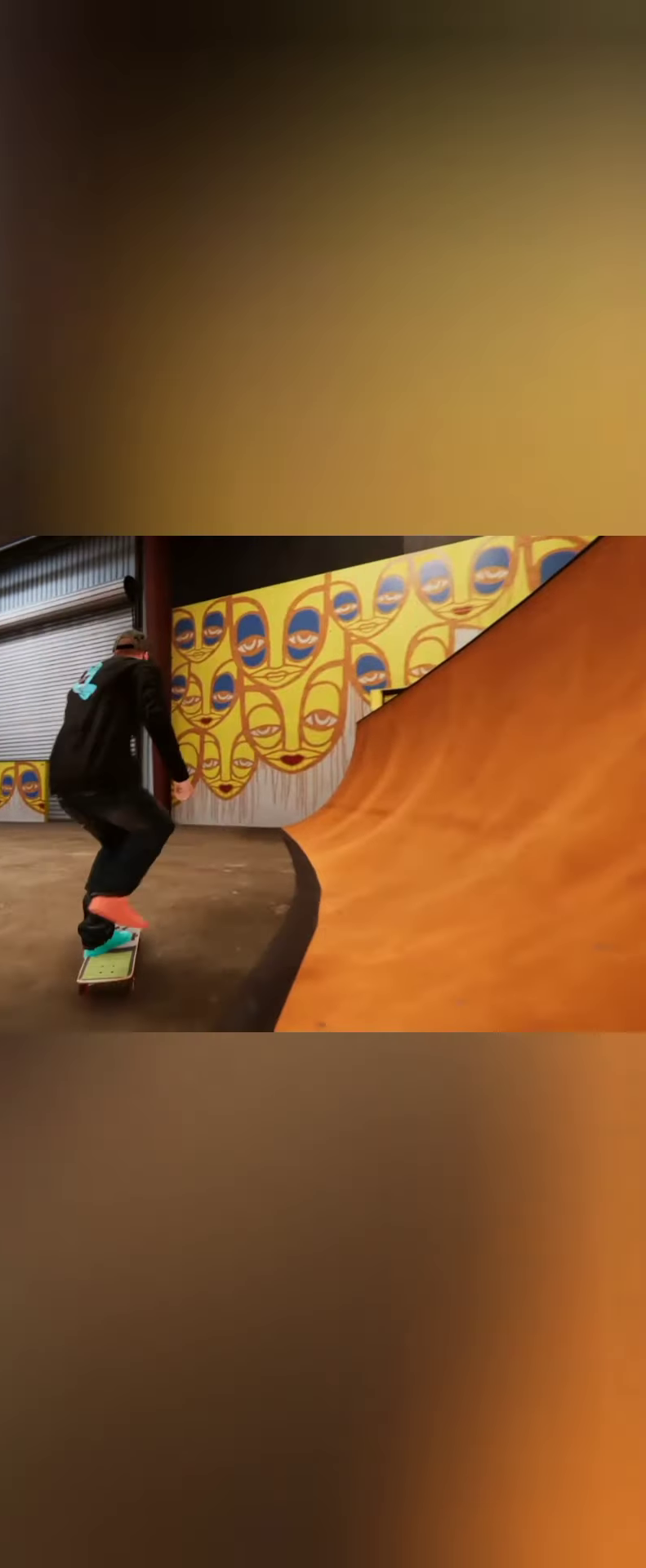
{"dt_ms": 500, "buttons": [], "left_stick": "center", "right_stick": "center", "button_events": [[433, "A", "up"]]}
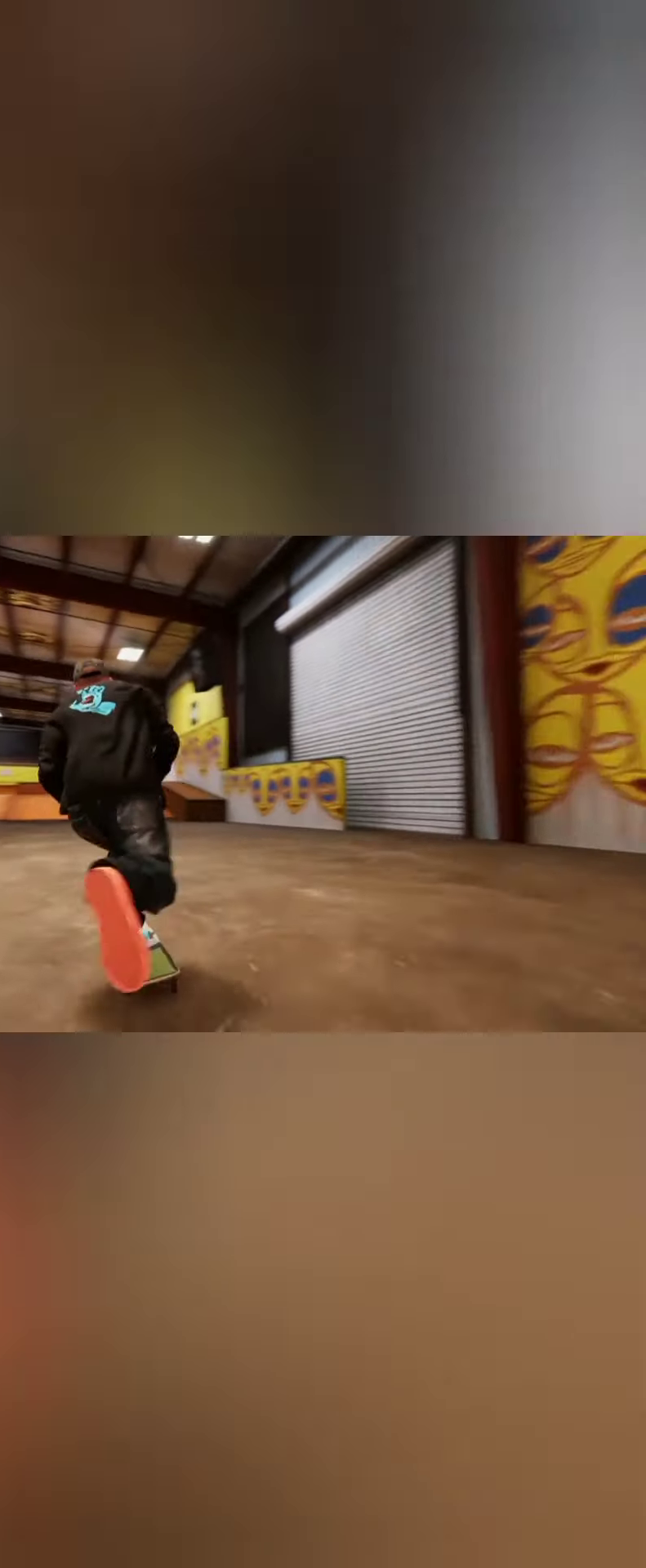
{"dt_ms": 500, "buttons": ["A"], "left_stick": "center", "right_stick": "center", "button_events": [[233, "A", "down"]]}
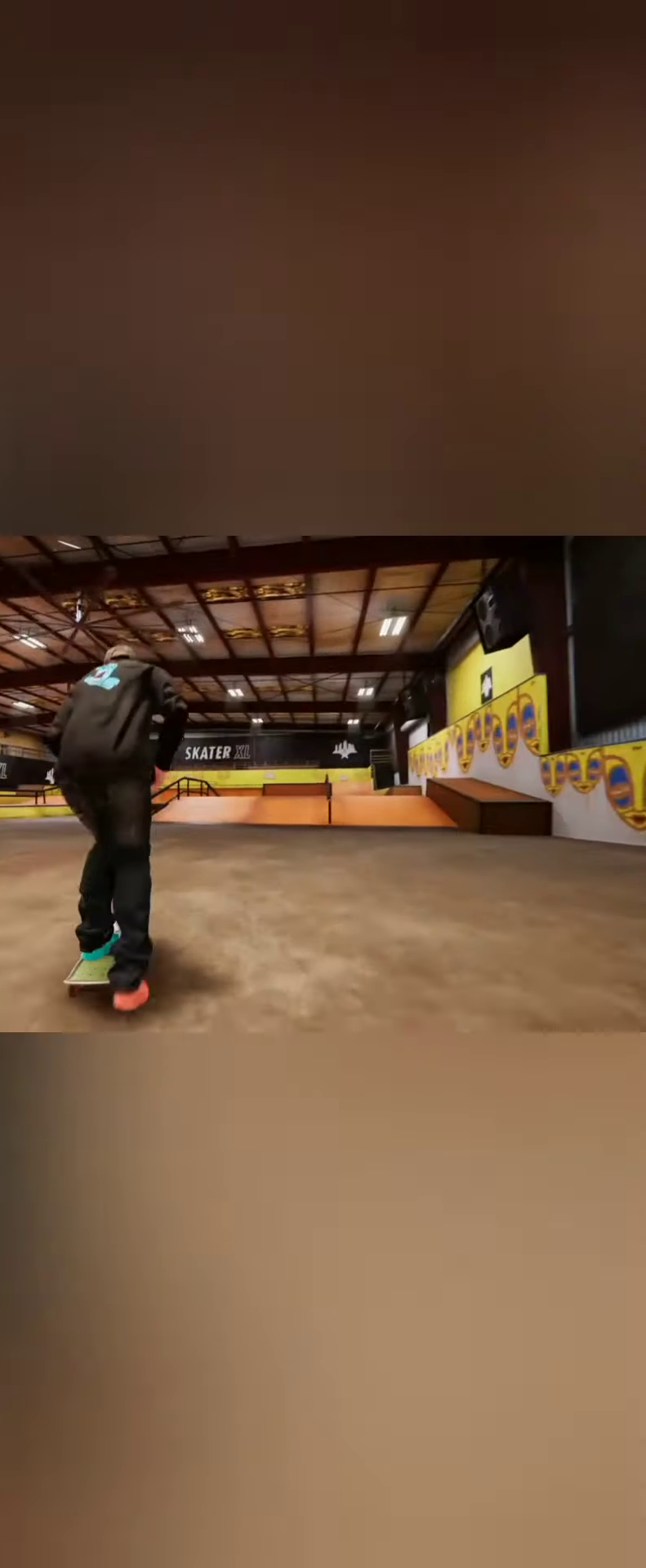
{"dt_ms": 500, "buttons": ["A"], "left_stick": "center", "right_stick": "center", "button_events": []}
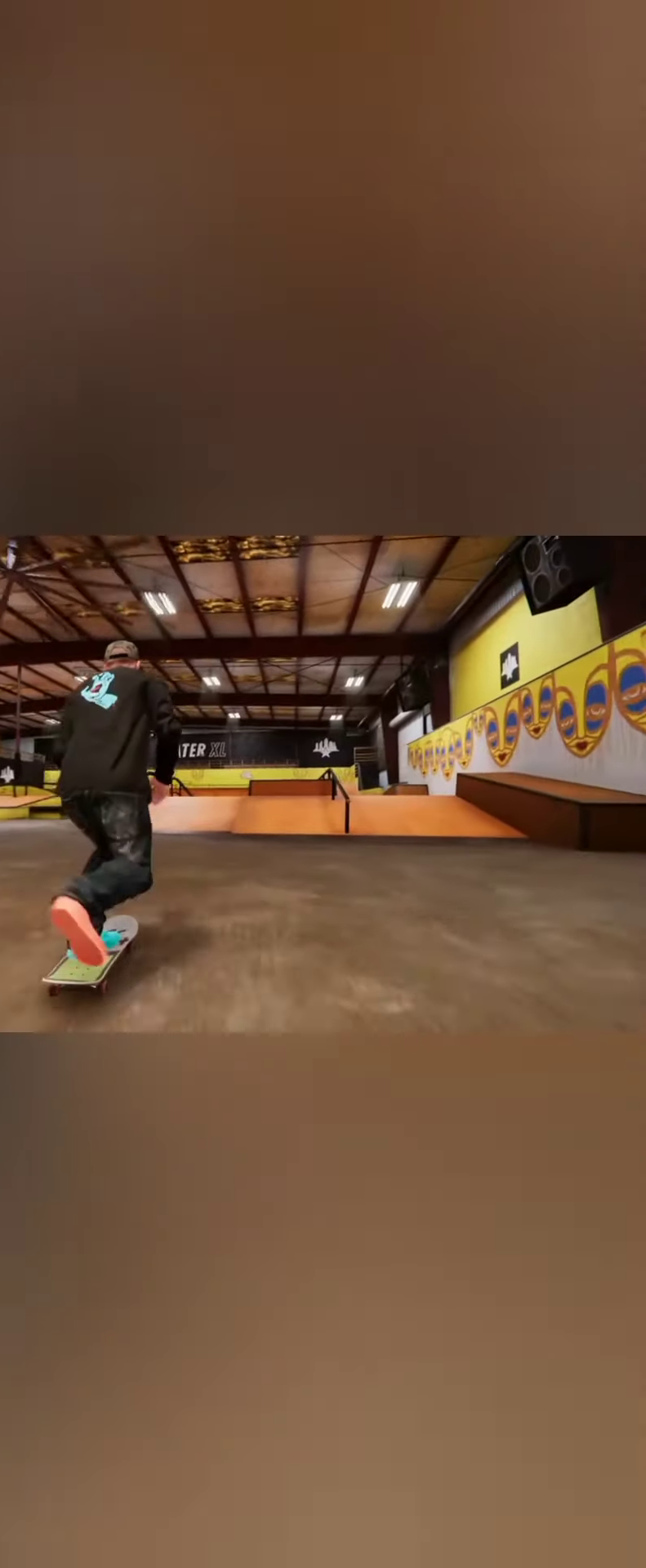
{"dt_ms": 500, "buttons": ["A"], "left_stick": "right", "right_stick": "center", "button_events": []}